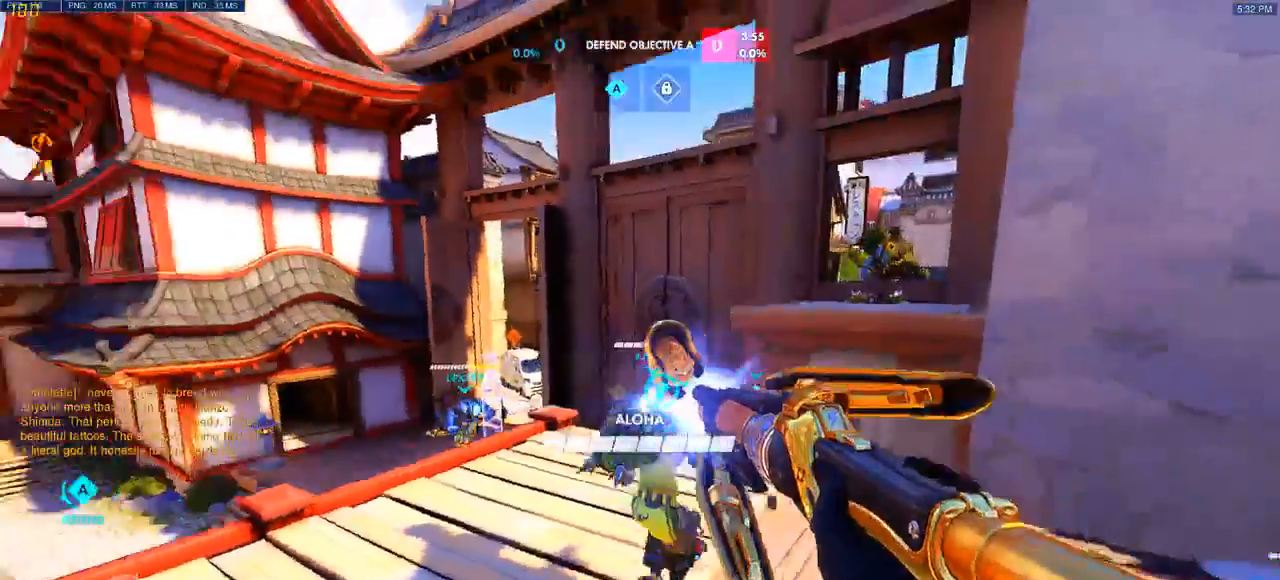
Gameplay with keyboard and mouse; each line is a JSON object with the keys and mouse buttons held at the frame after it. "events" lists presses ("down") and releases ("up") of "a", "ctrl", "d", "q", "s", "shift", "space", "w", "mouse_left", "mouse_wheel", "mouse_right", "mouse_mb4" and "mouse_mb5" between this image and that frame as [ms after this image, input, new state], when the widget could be followed in between. "mouse_left", "mouse_wheel", "mouse_right", "mouse_mb4", "mouse_mb5" = the "left", "wheel", "right", "mb4", "mb5" buttons of the "mouse" list. No other keys are recorded. "wheel" means that the mouse wheel is clicked or scrolled. Mouse movement is not recorded. Not read: e.
{"keys": ["a"], "mouse": [], "events": [[50, "mouse_right", "down"], [167, "a", "down"], [233, "mouse_right", "up"], [317, "s", "up"]]}
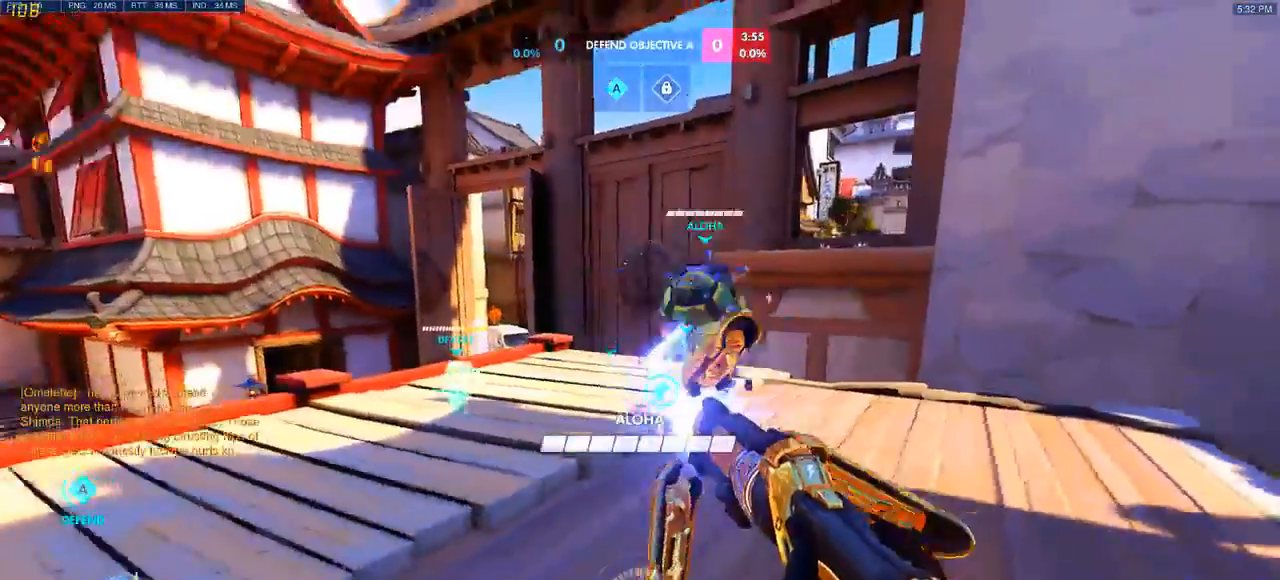
{"keys": ["a"], "mouse": [], "events": []}
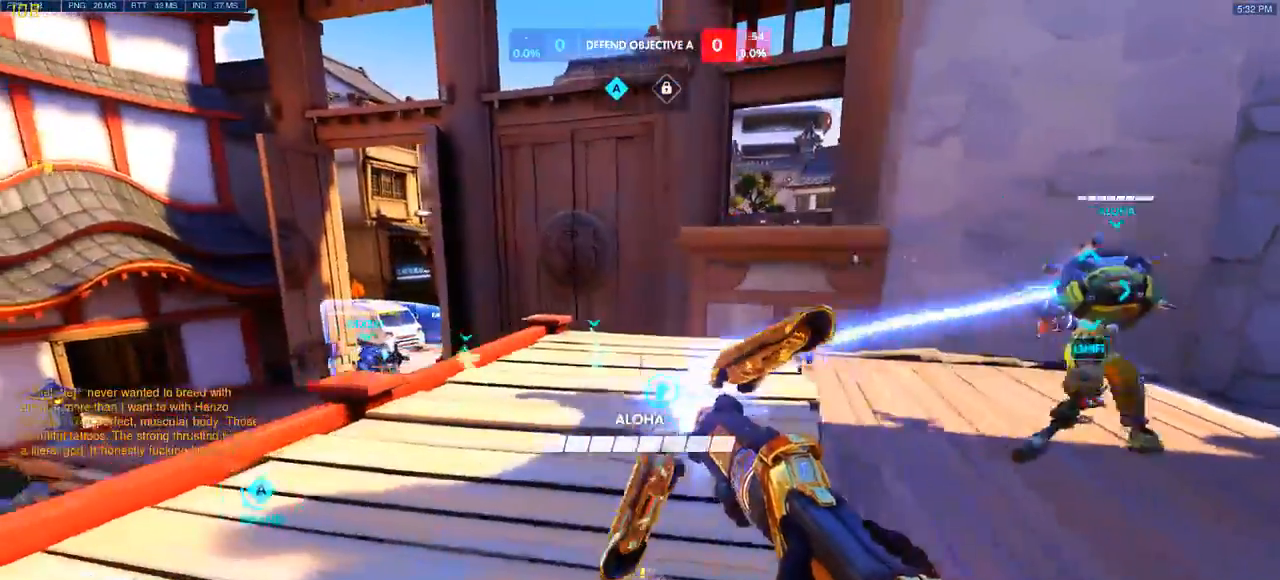
{"keys": ["d"], "mouse": [], "events": [[133, "s", "down"], [217, "a", "up"], [317, "d", "down"], [500, "s", "up"]]}
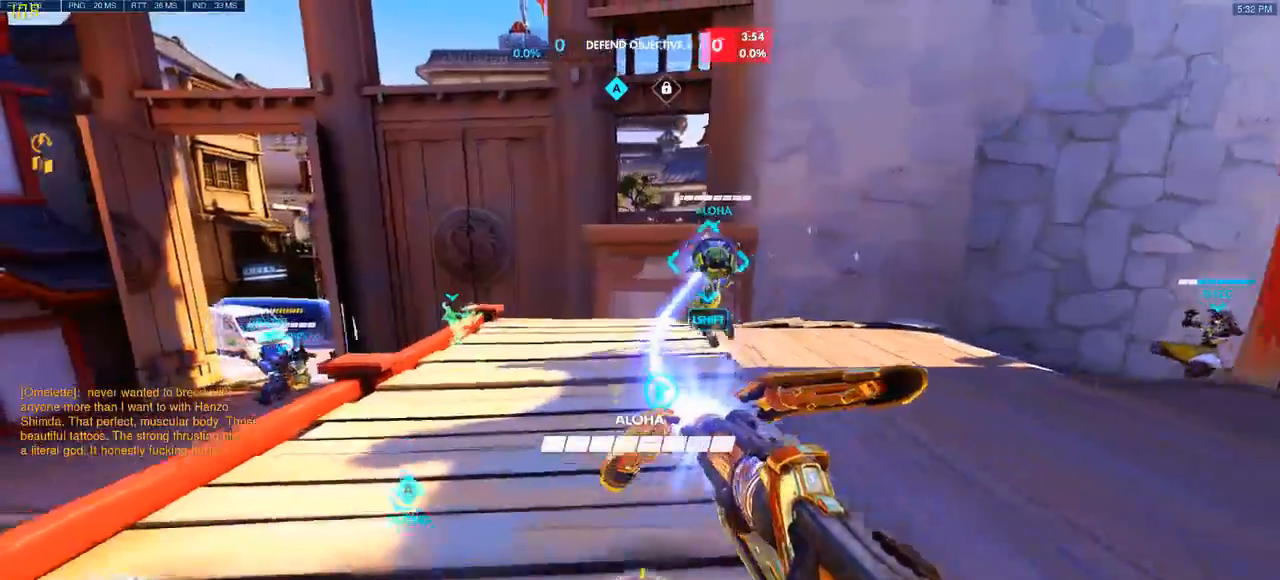
{"keys": ["w"], "mouse": [], "events": [[183, "w", "down"], [400, "d", "up"]]}
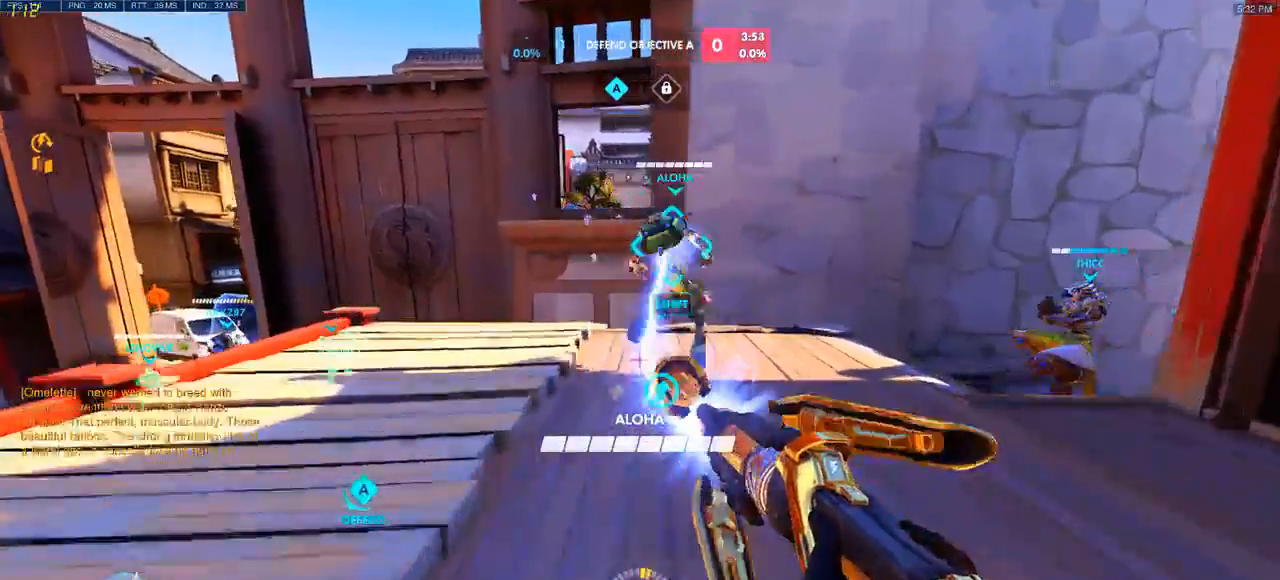
{"keys": ["a", "s"], "mouse": [], "events": [[67, "a", "down"], [233, "w", "up"], [433, "s", "down"]]}